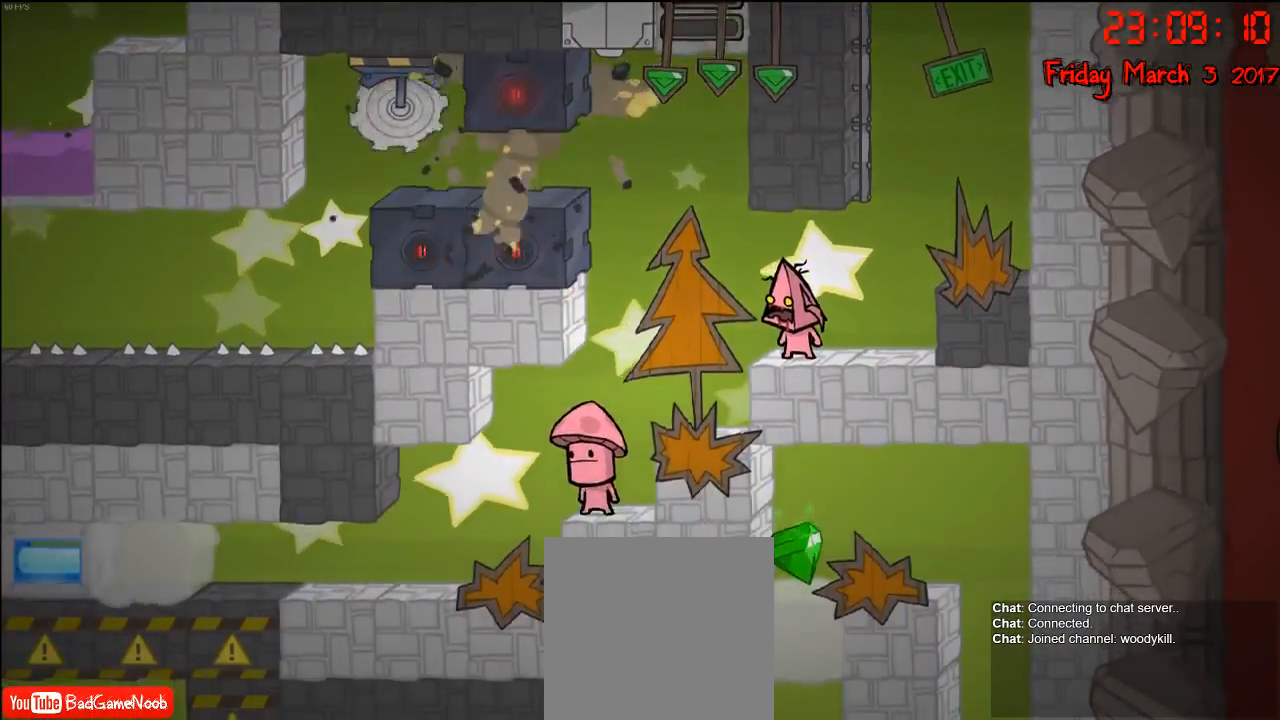
Gameplay with a controller (Xbox layout); each line is a JSON object with the inputs held at the frame after it. "events" lists button and stick changes between this image and that frame as [ms after this image, input, new state], when the widget could be followed in between.
{"buttons": [], "left_stick": "center", "right_stick": "center", "events": []}
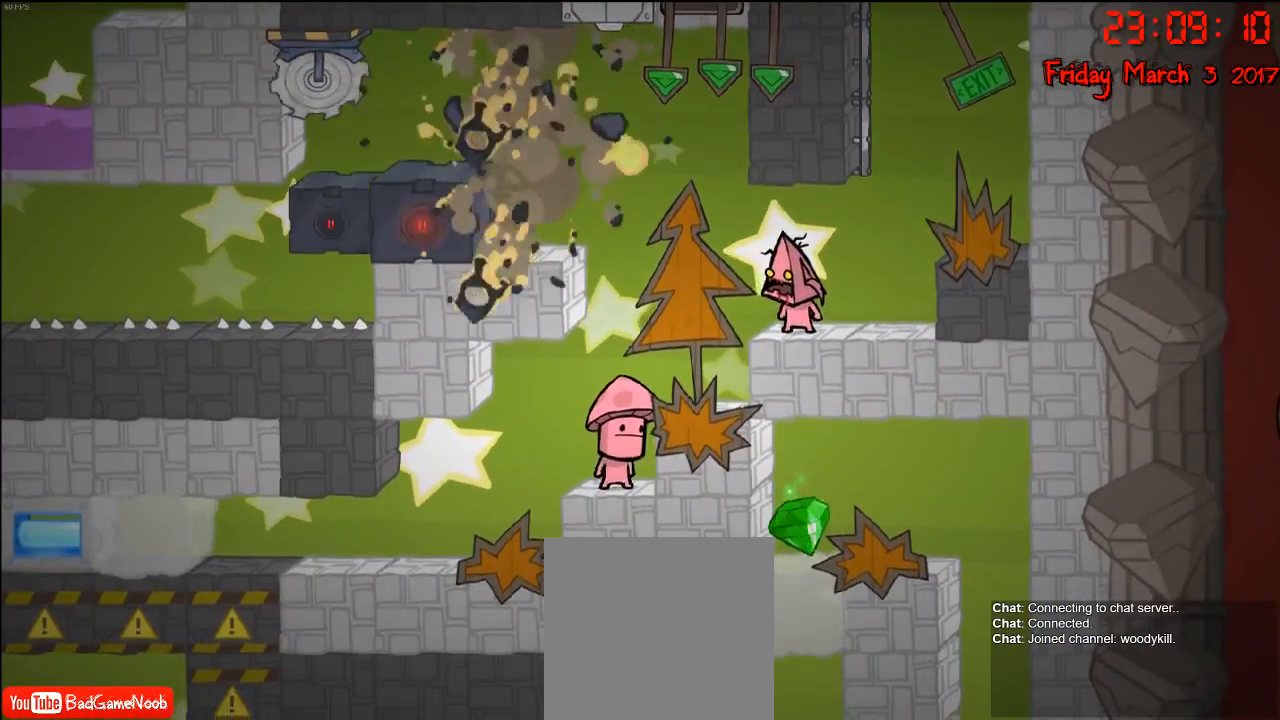
{"buttons": [], "left_stick": "right", "right_stick": "center", "events": [[500, "left_stick", "right"]]}
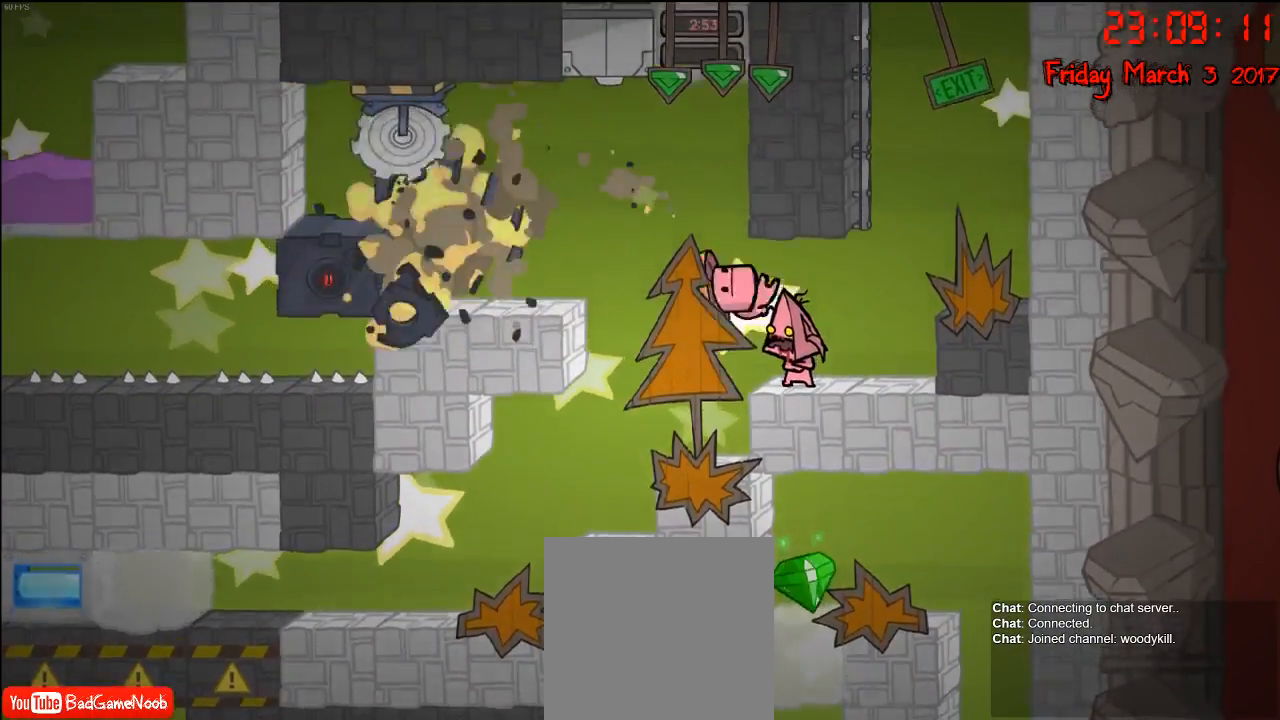
{"buttons": [], "left_stick": "center", "right_stick": "center", "events": [[250, "left_stick", "center"]]}
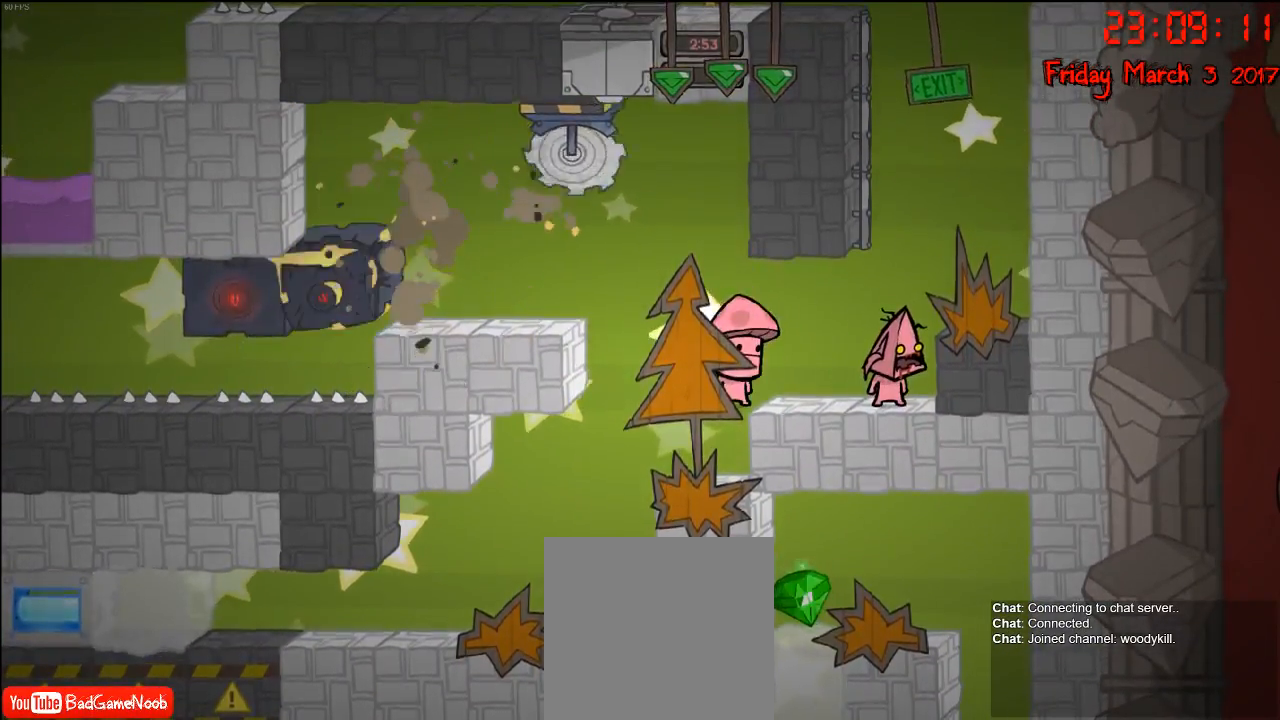
{"buttons": [], "left_stick": "center", "right_stick": "center", "events": []}
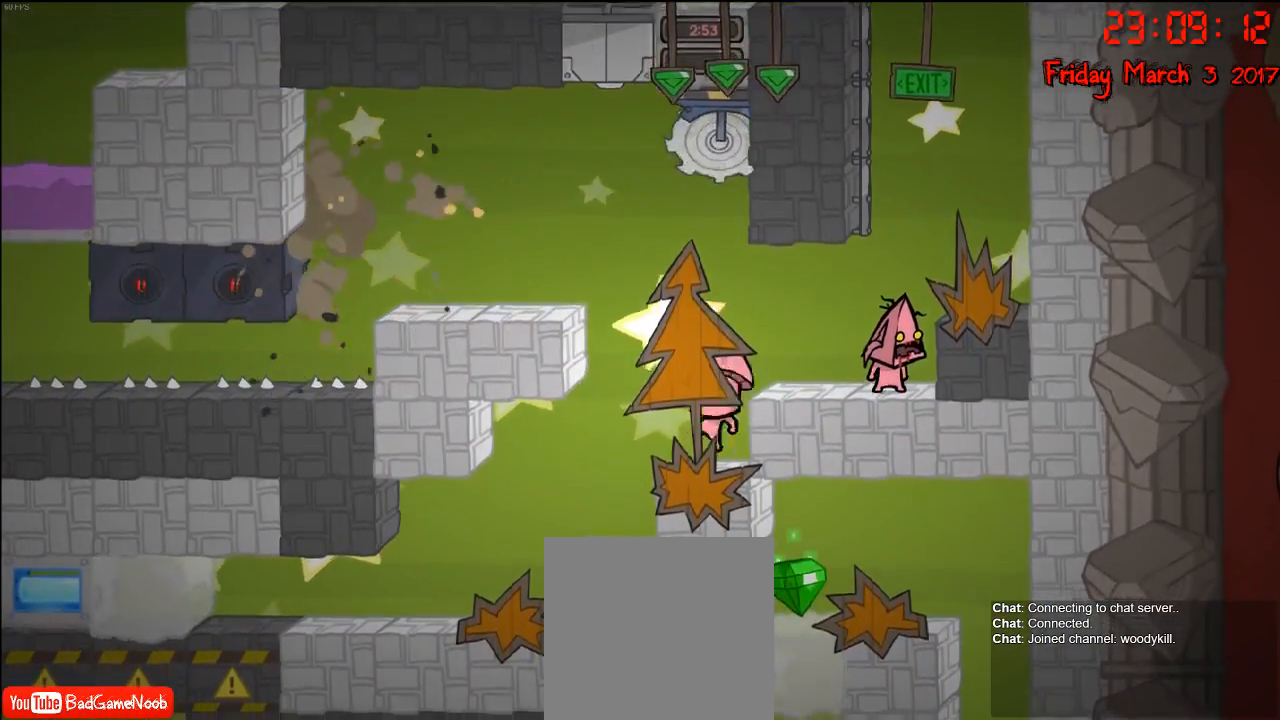
{"buttons": [], "left_stick": "center", "right_stick": "center", "events": []}
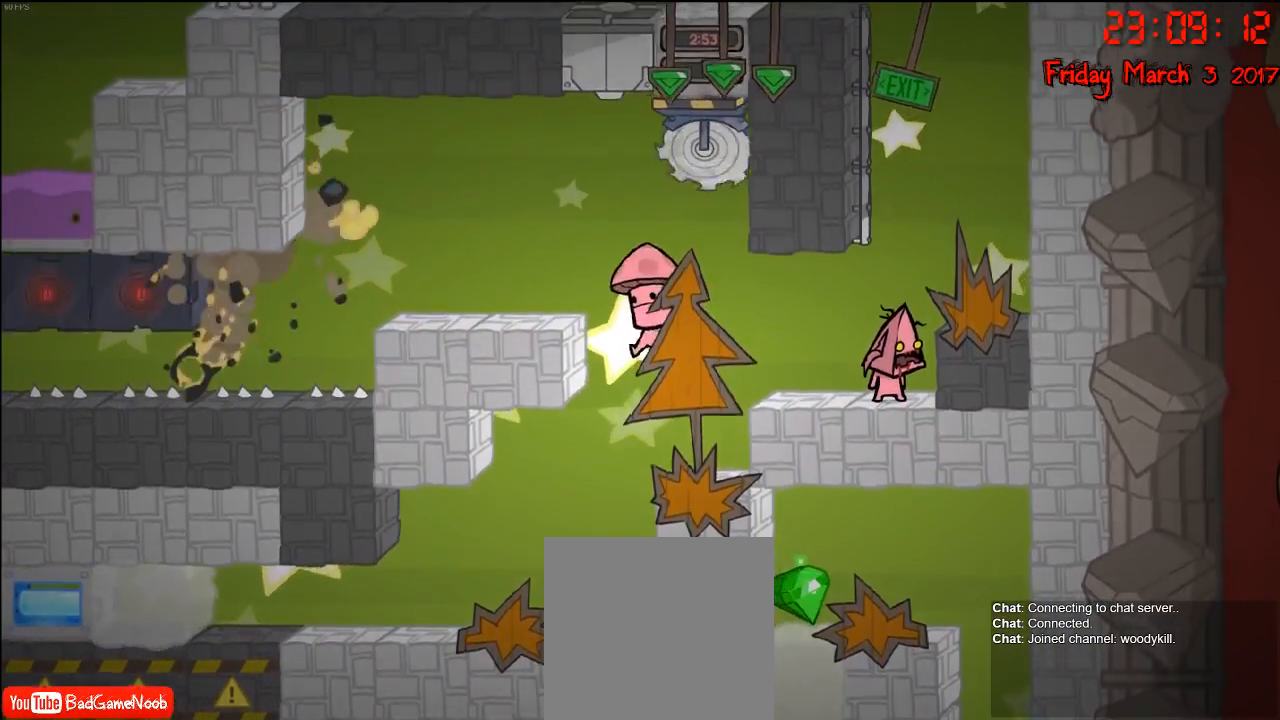
{"buttons": [], "left_stick": "center", "right_stick": "center", "events": []}
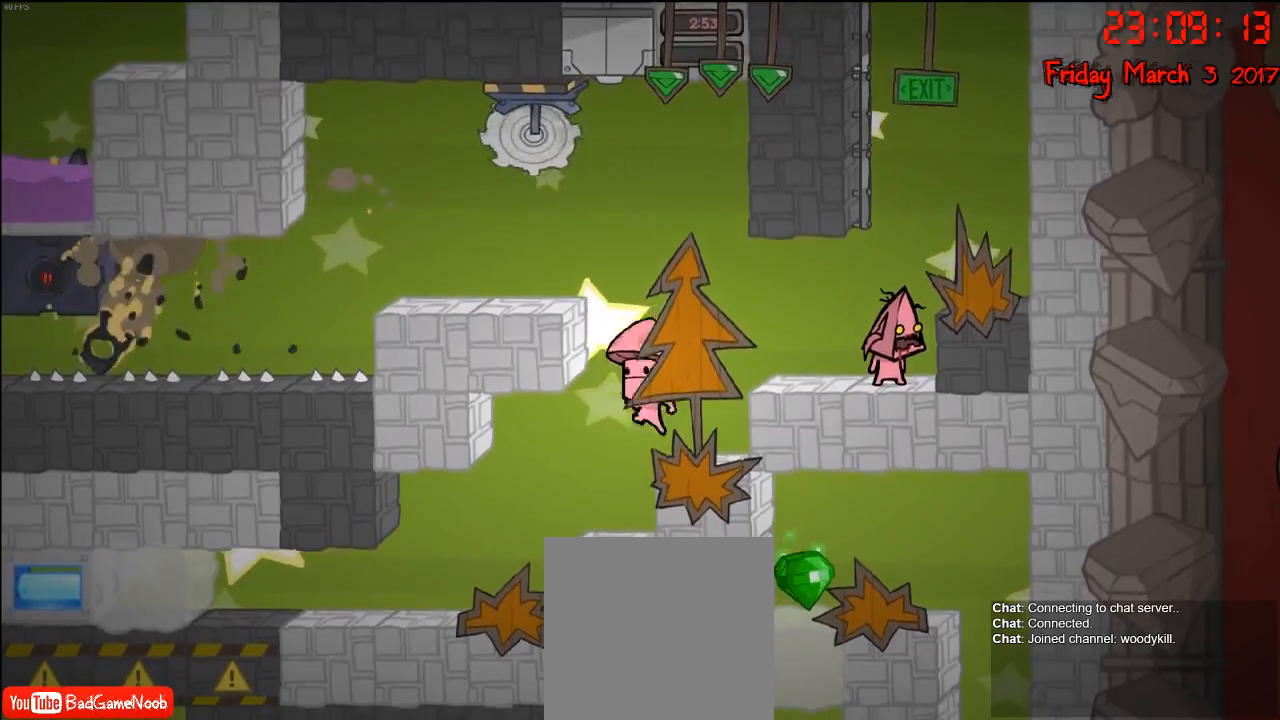
{"buttons": [], "left_stick": "center", "right_stick": "center", "events": []}
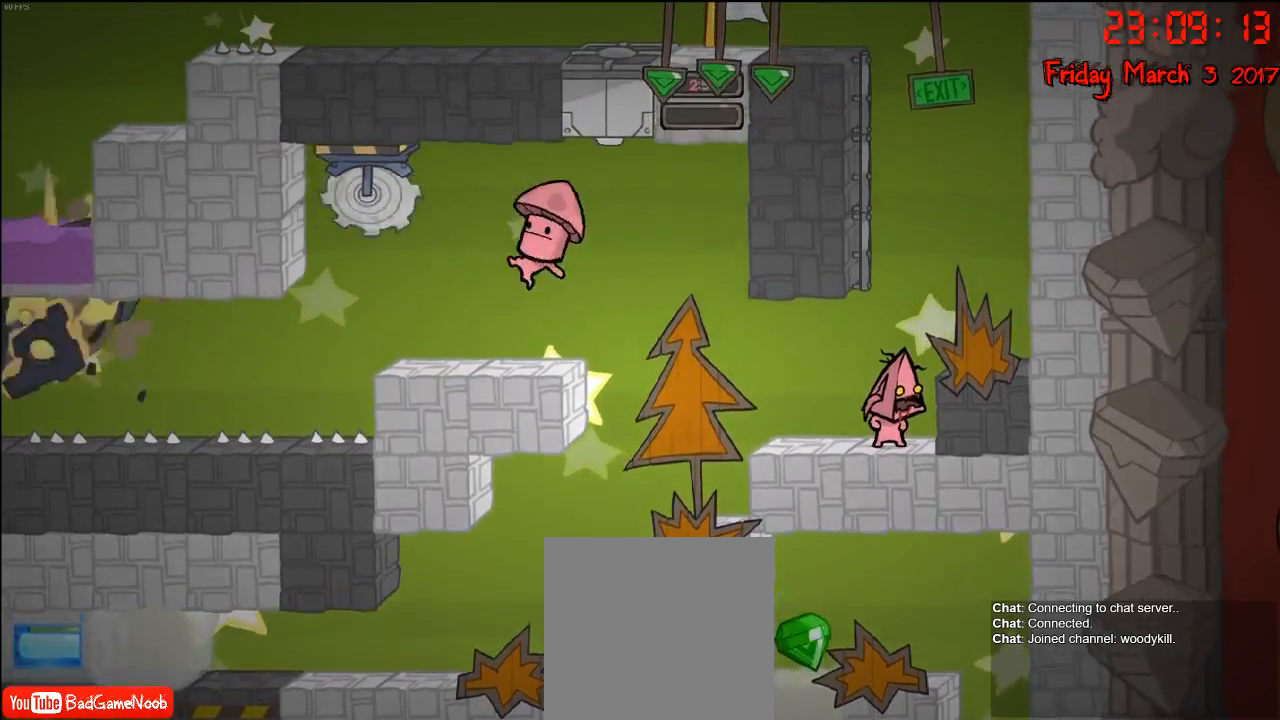
{"buttons": [], "left_stick": "center", "right_stick": "center", "events": []}
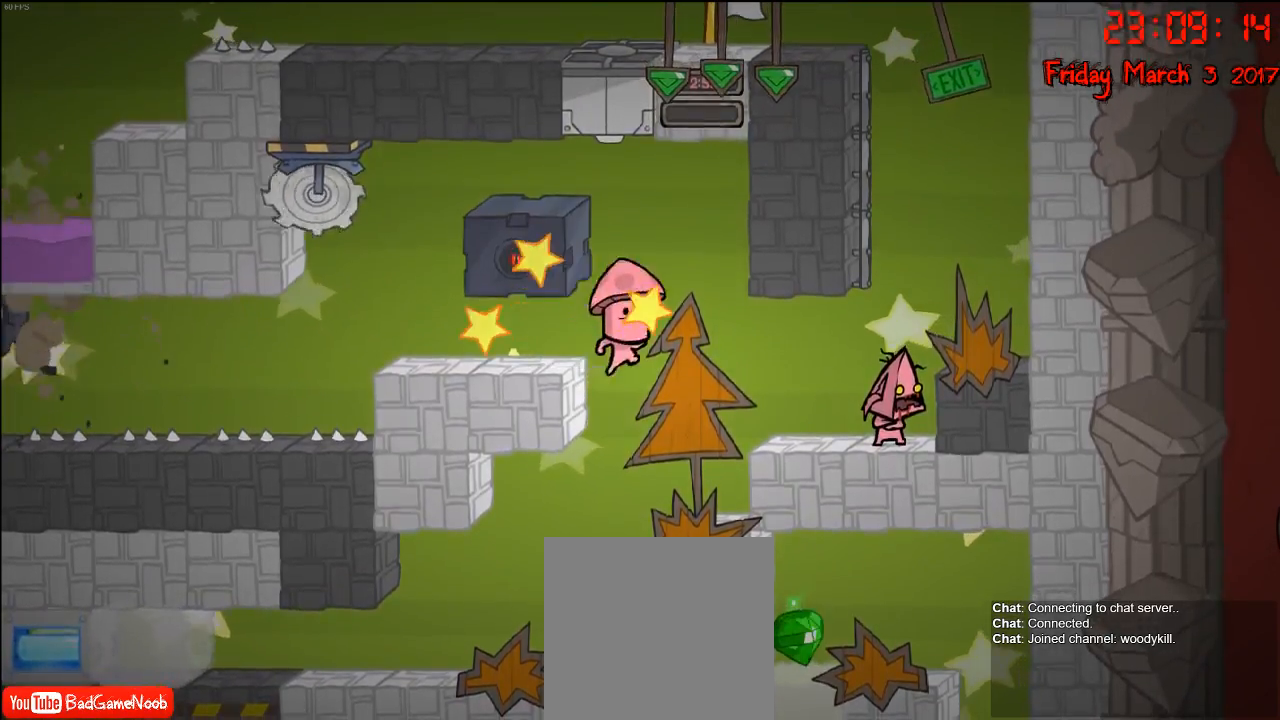
{"buttons": [], "left_stick": "center", "right_stick": "center", "events": []}
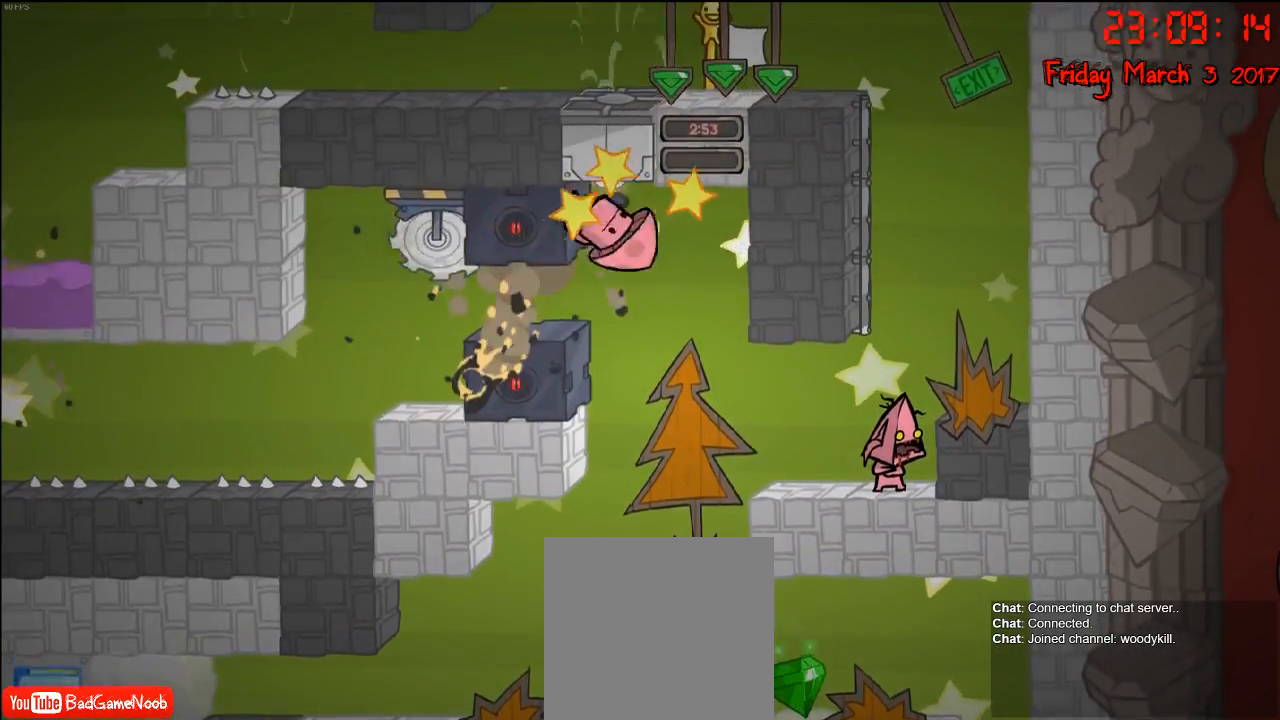
{"buttons": [], "left_stick": "center", "right_stick": "center", "events": []}
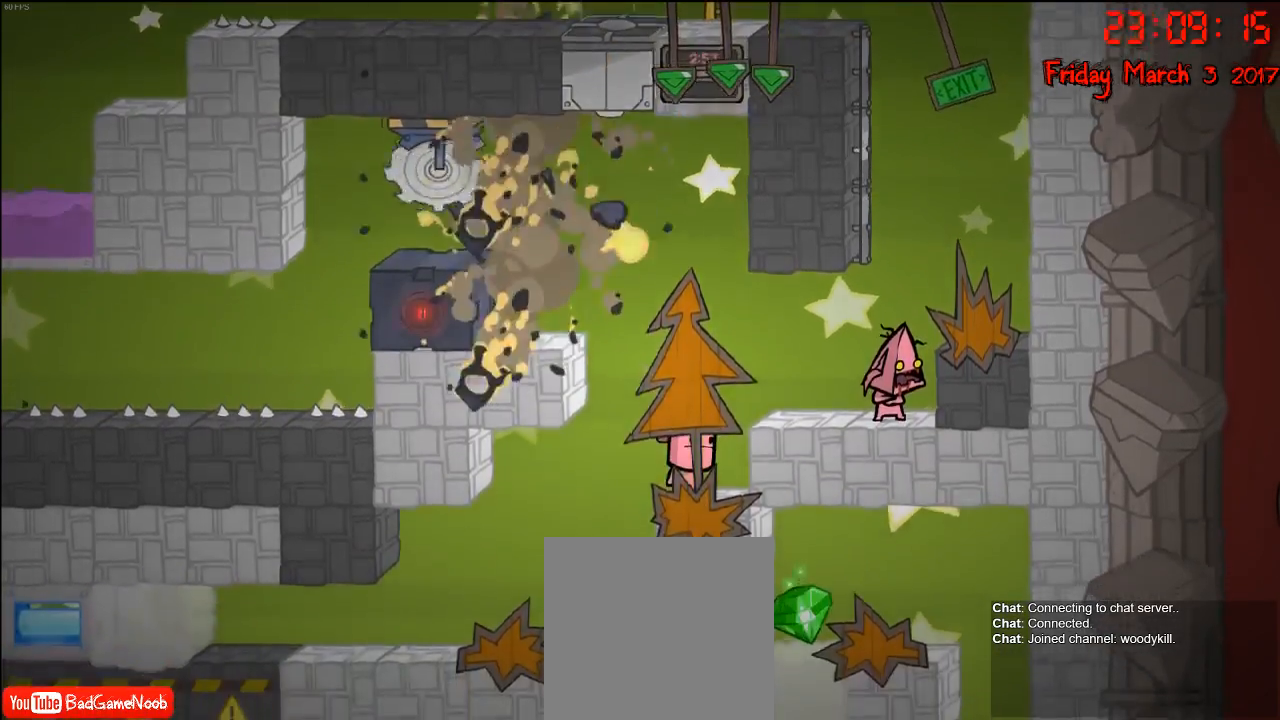
{"buttons": [], "left_stick": "center", "right_stick": "center", "events": []}
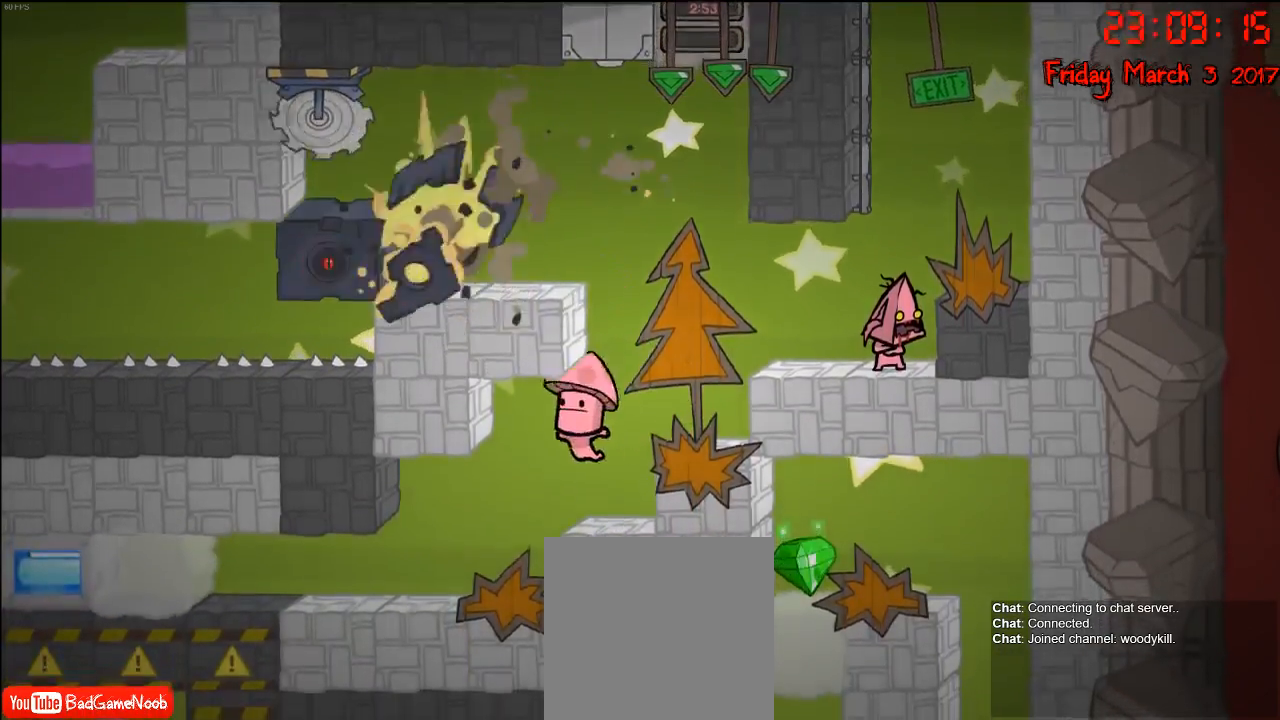
{"buttons": [], "left_stick": "left", "right_stick": "center", "events": [[467, "left_stick", "left"]]}
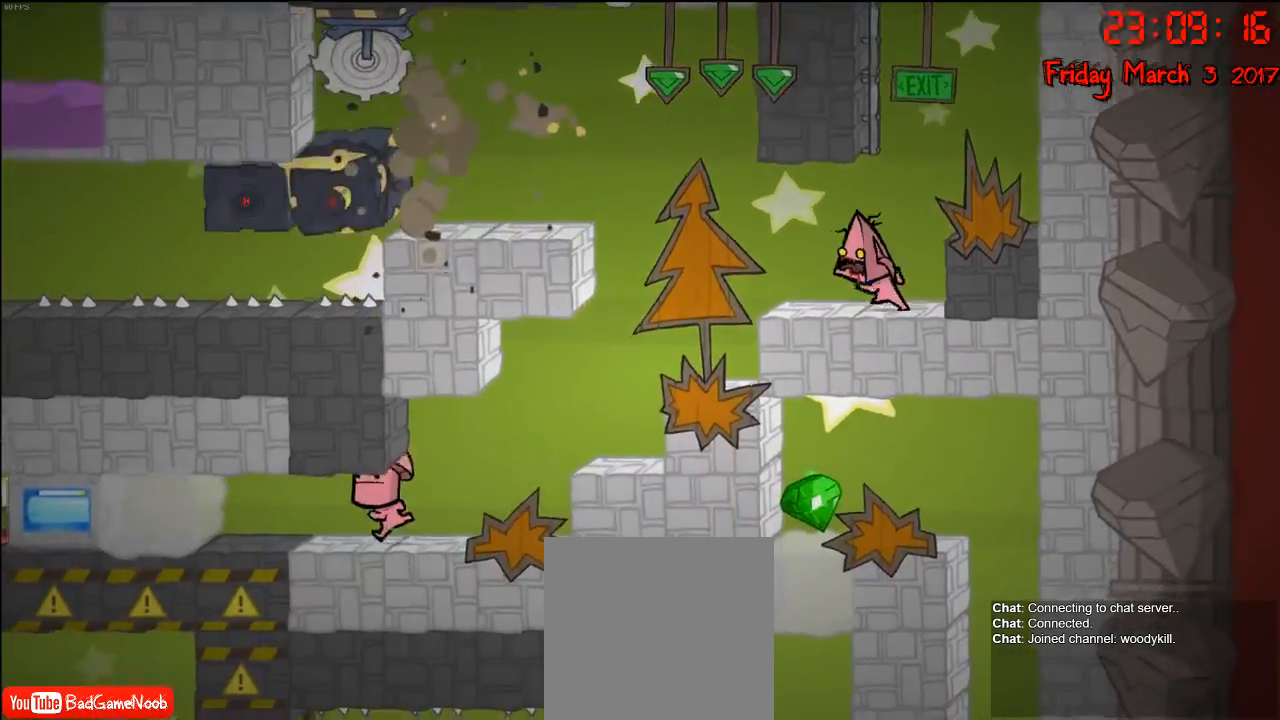
{"buttons": [], "left_stick": "left", "right_stick": "center", "events": []}
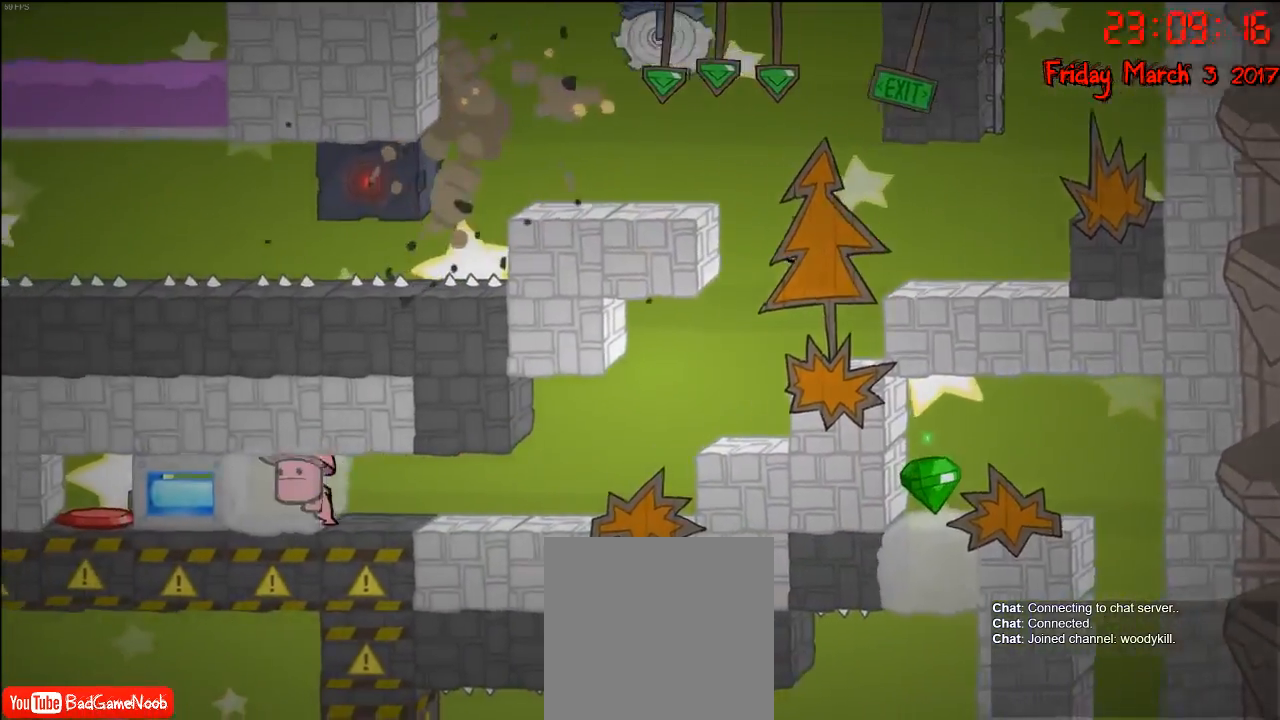
{"buttons": [], "left_stick": "left", "right_stick": "center", "events": []}
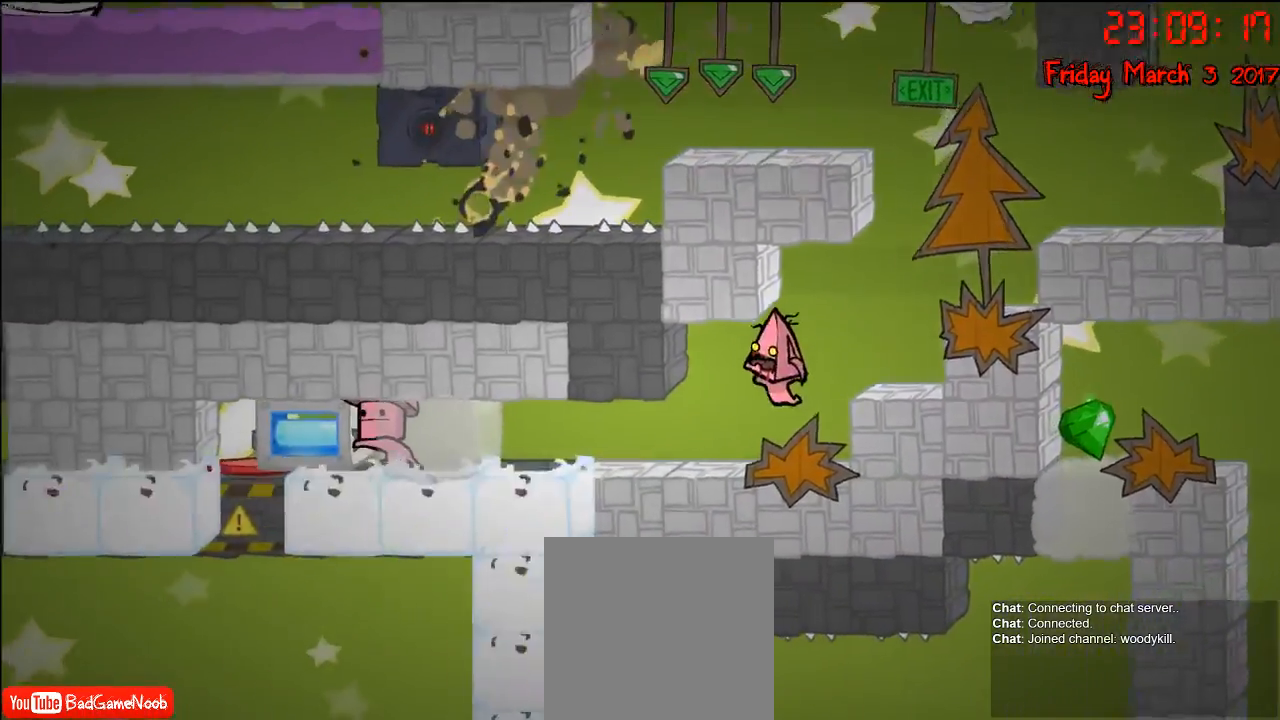
{"buttons": [], "left_stick": "center", "right_stick": "center", "events": [[250, "left_stick", "center"]]}
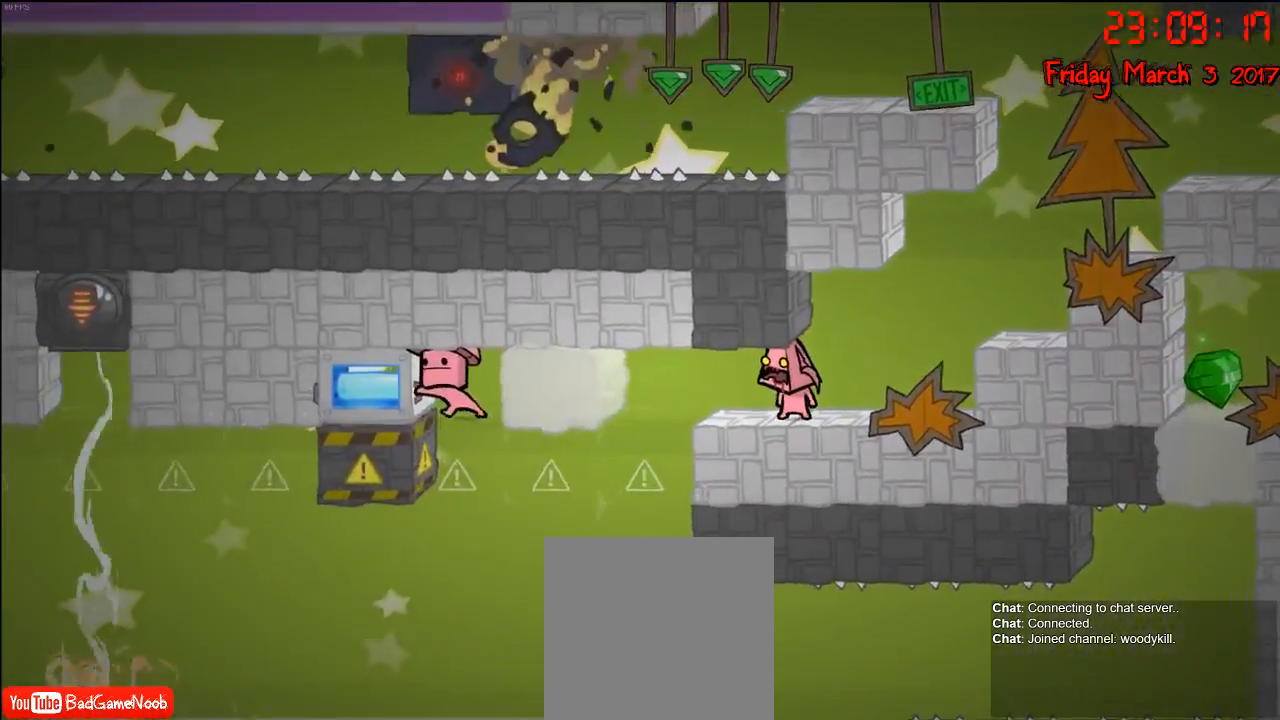
{"buttons": [], "left_stick": "center", "right_stick": "center", "events": []}
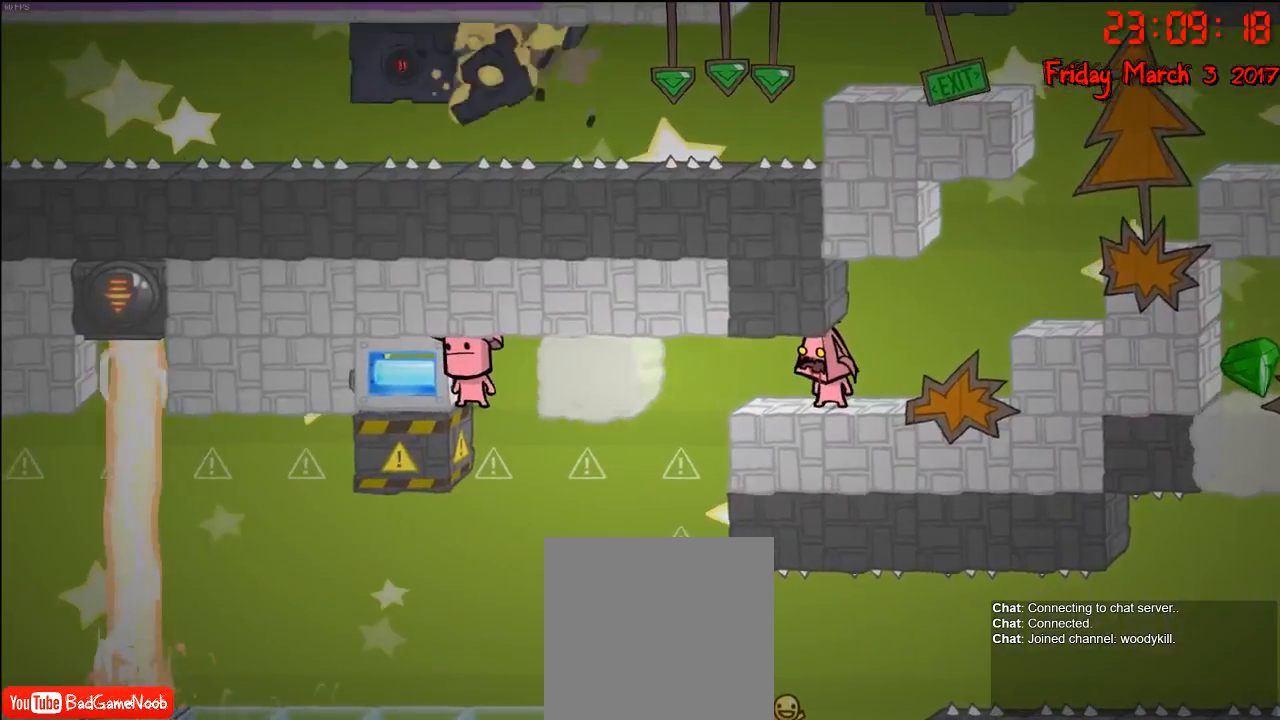
{"buttons": [], "left_stick": "center", "right_stick": "center", "events": []}
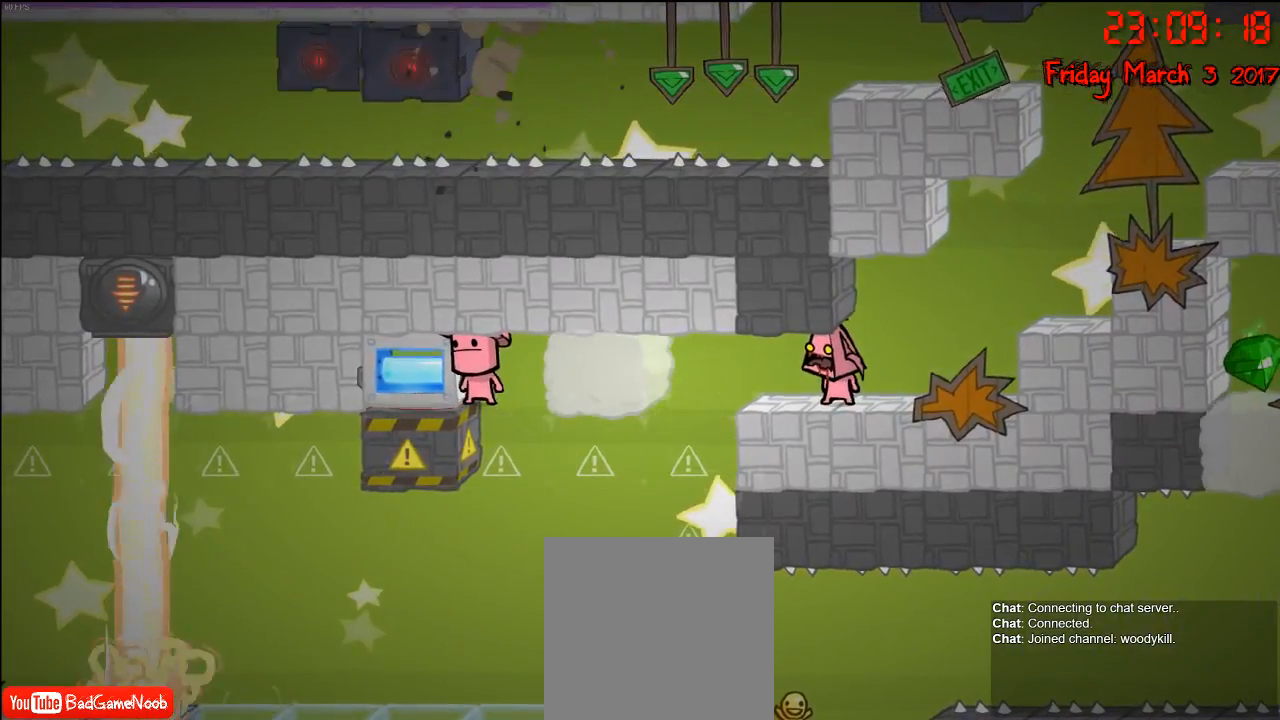
{"buttons": [], "left_stick": "center", "right_stick": "center", "events": []}
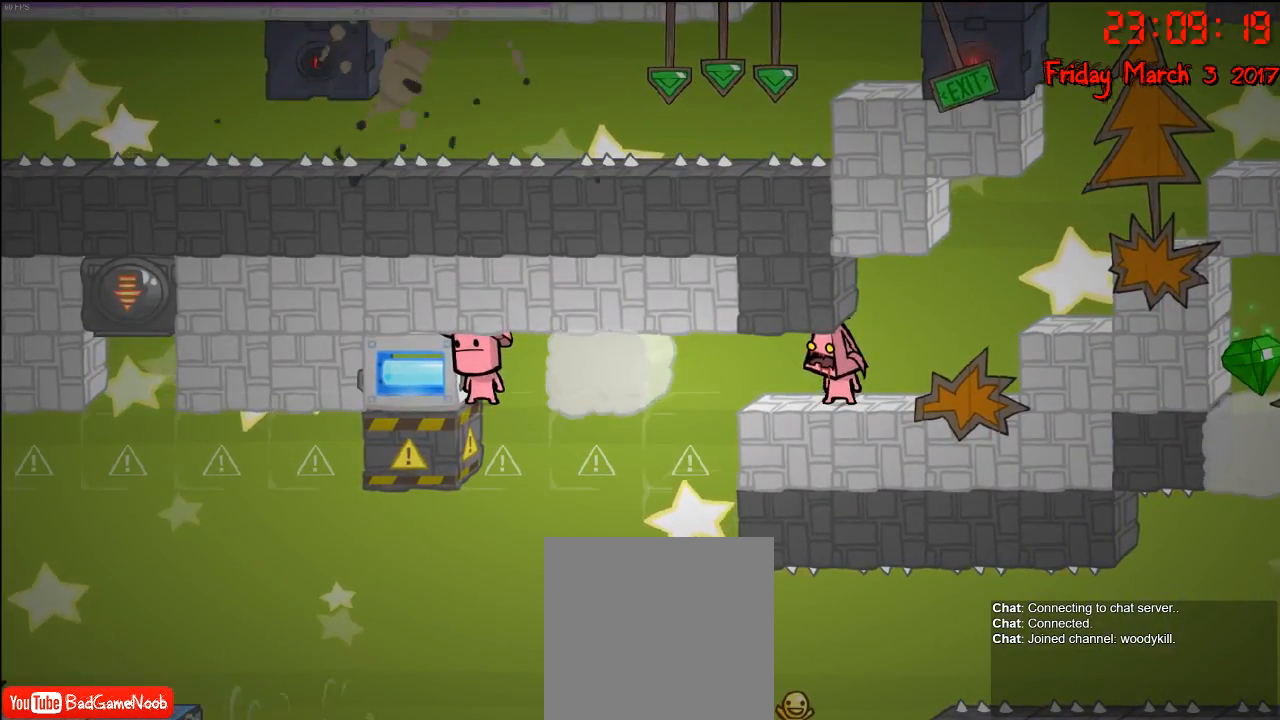
{"buttons": [], "left_stick": "center", "right_stick": "center", "events": []}
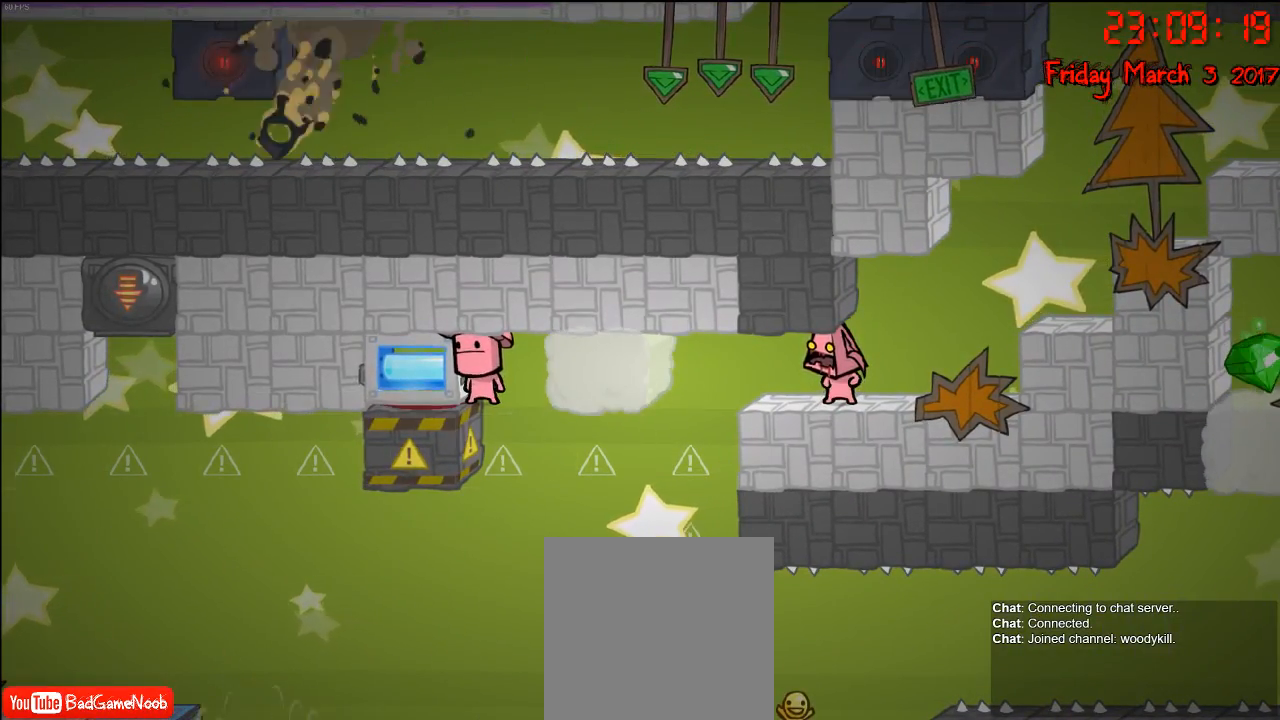
{"buttons": [], "left_stick": "center", "right_stick": "center", "events": []}
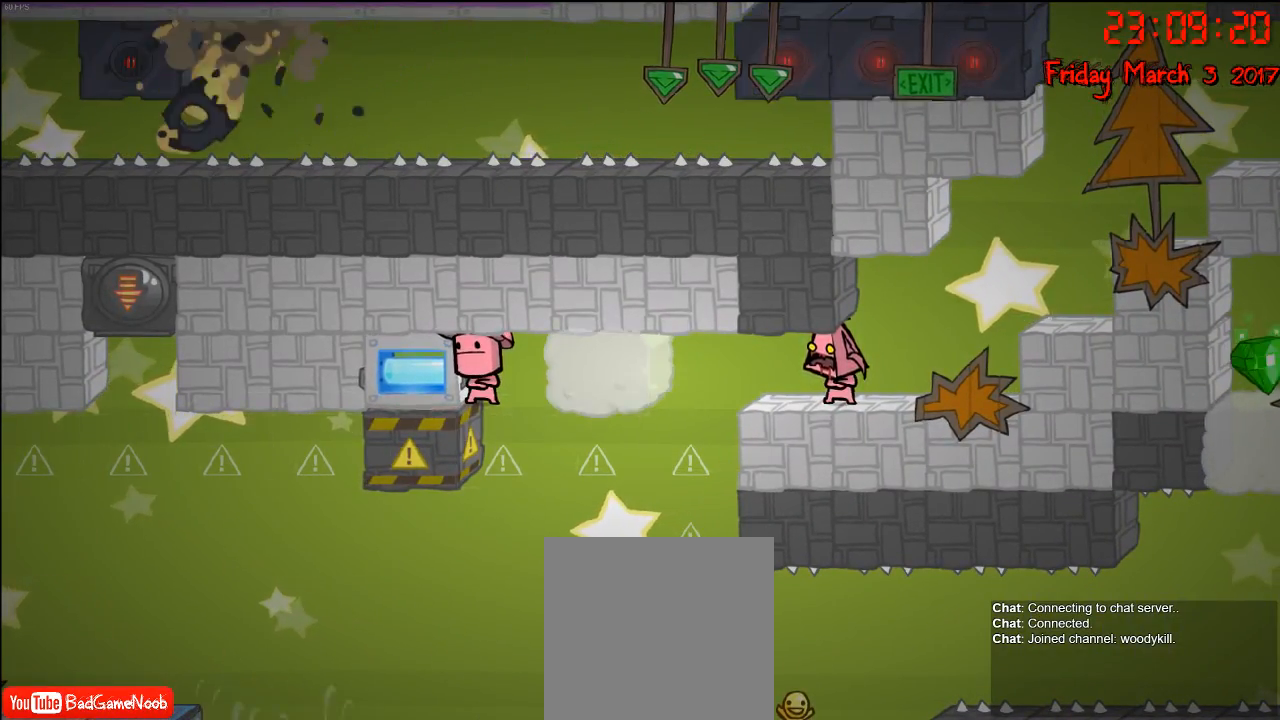
{"buttons": [], "left_stick": "left", "right_stick": "center", "events": [[17, "left_stick", "left"], [150, "left_stick", "center"], [317, "left_stick", "left"]]}
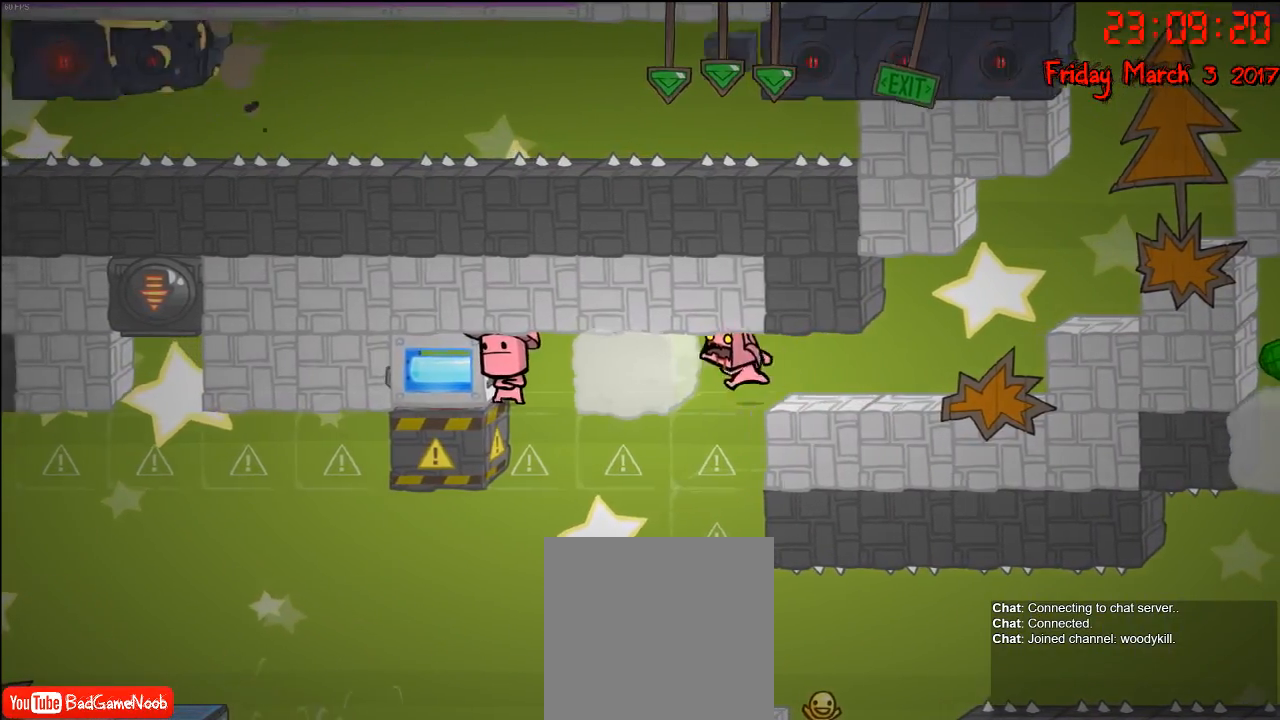
{"buttons": [], "left_stick": "center", "right_stick": "center", "events": [[100, "left_stick", "center"]]}
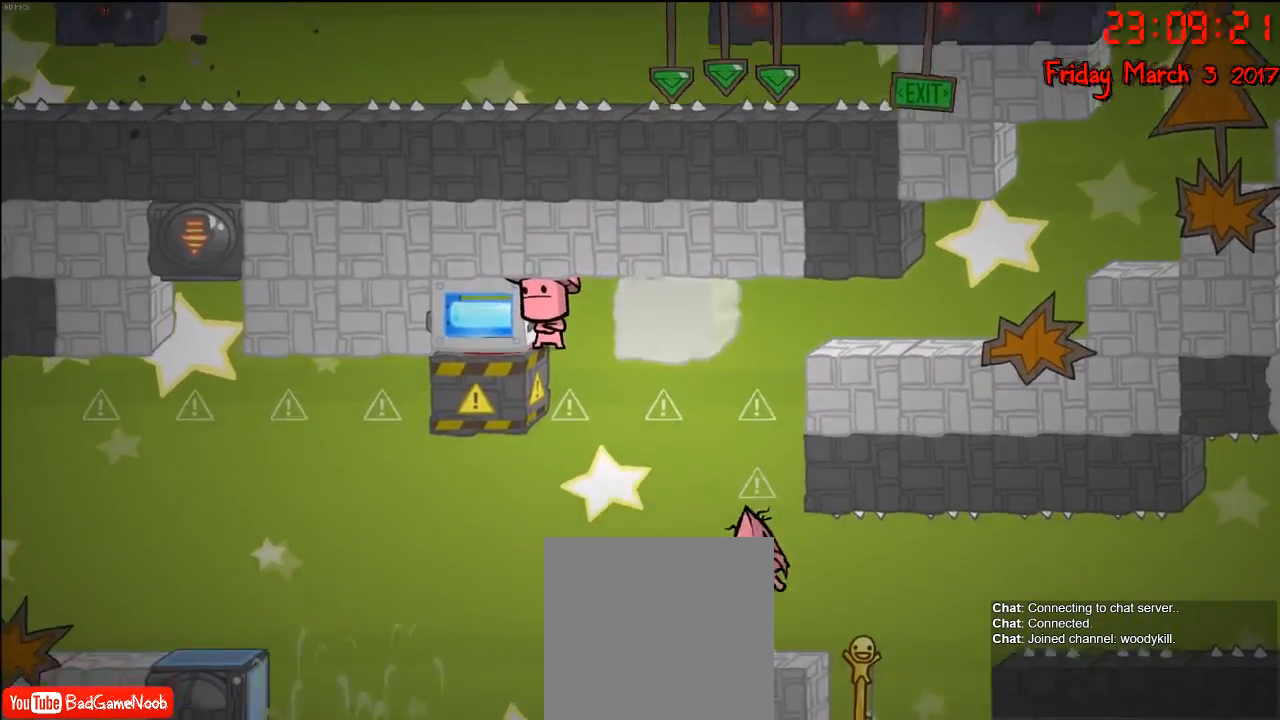
{"buttons": [], "left_stick": "center", "right_stick": "center", "events": [[317, "left_stick", "right"], [383, "left_stick", "center"]]}
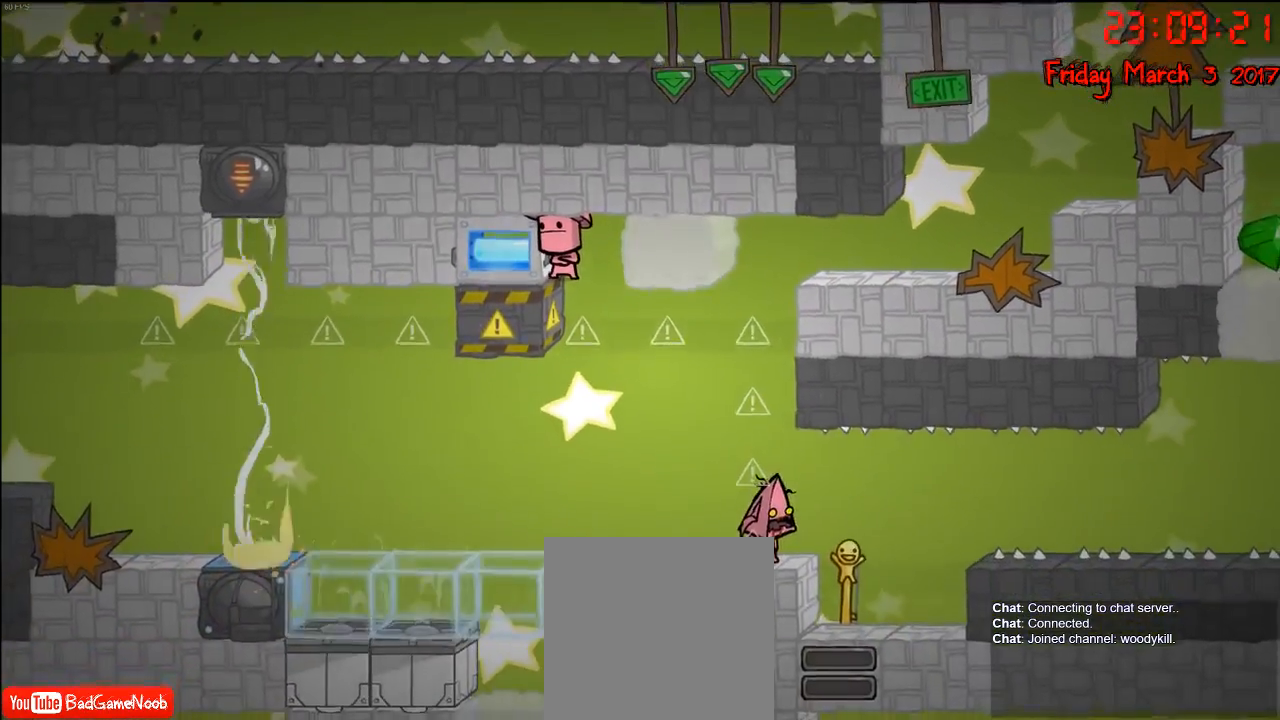
{"buttons": [], "left_stick": "right", "right_stick": "center", "events": [[350, "left_stick", "right"]]}
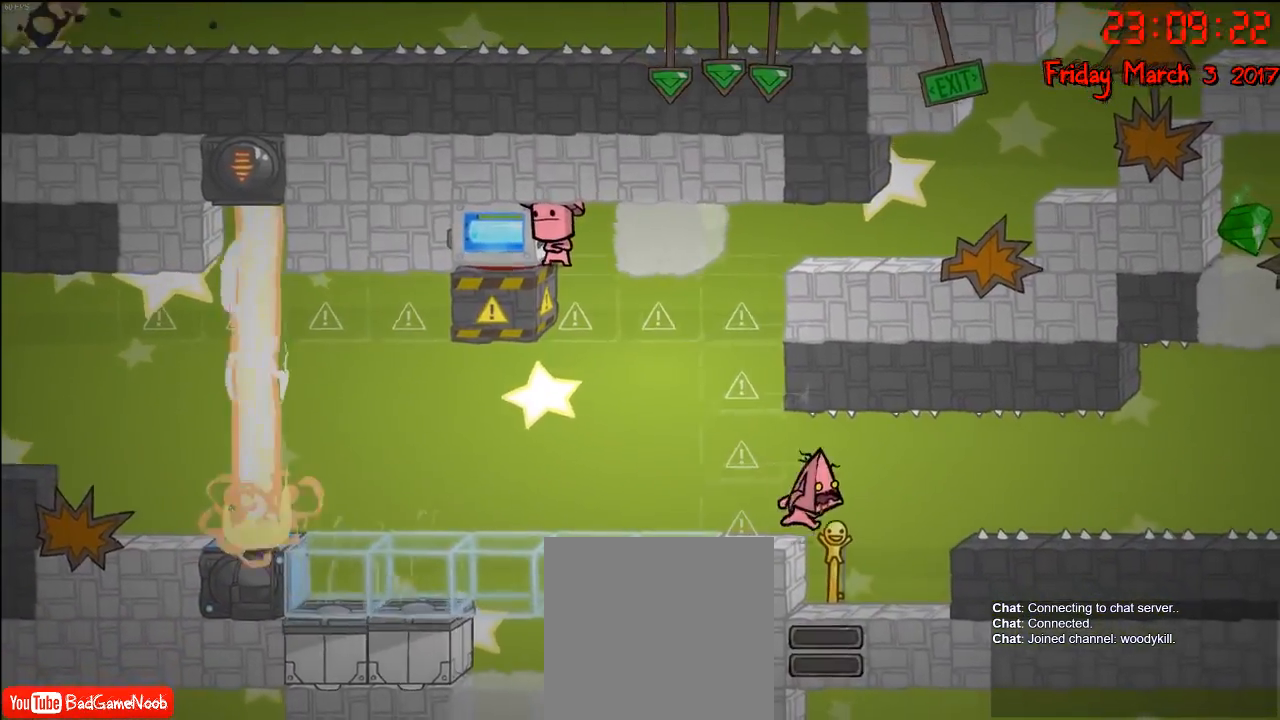
{"buttons": [], "left_stick": "right", "right_stick": "center", "events": [[150, "left_stick", "left"], [300, "left_stick", "center"], [350, "left_stick", "right"]]}
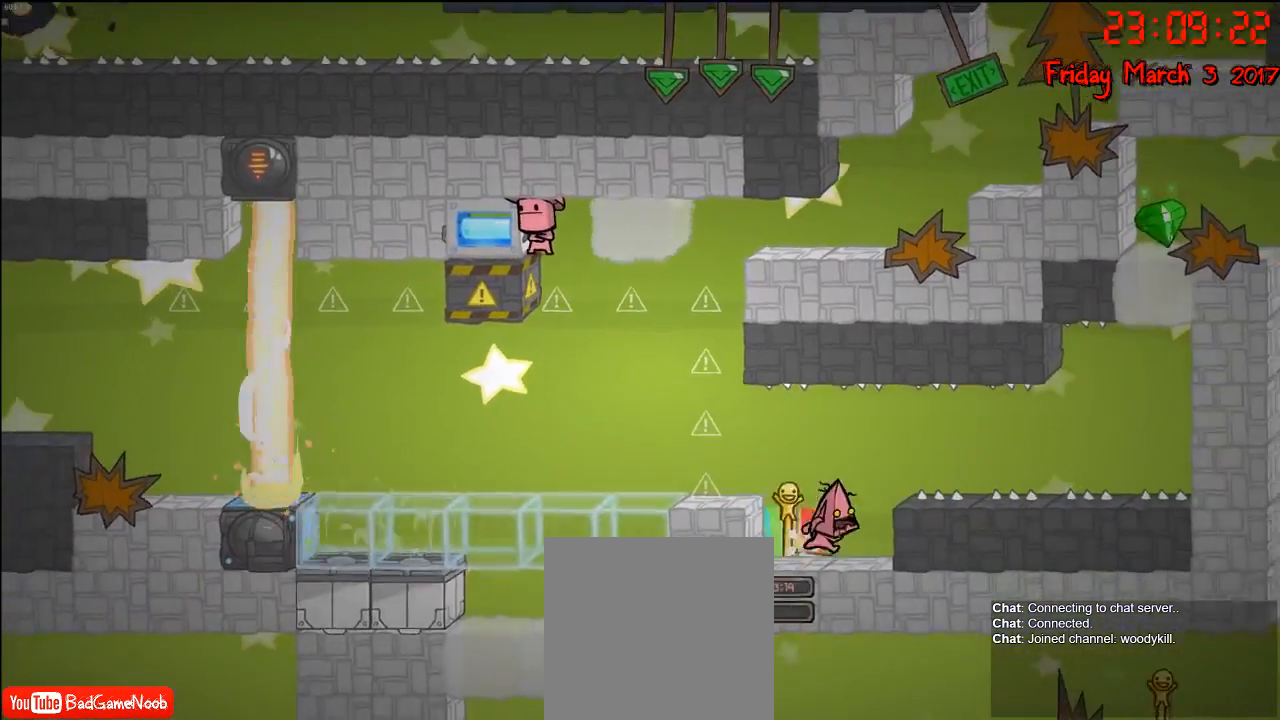
{"buttons": [], "left_stick": "right", "right_stick": "center", "events": [[50, "left_stick", "center"], [500, "left_stick", "right"]]}